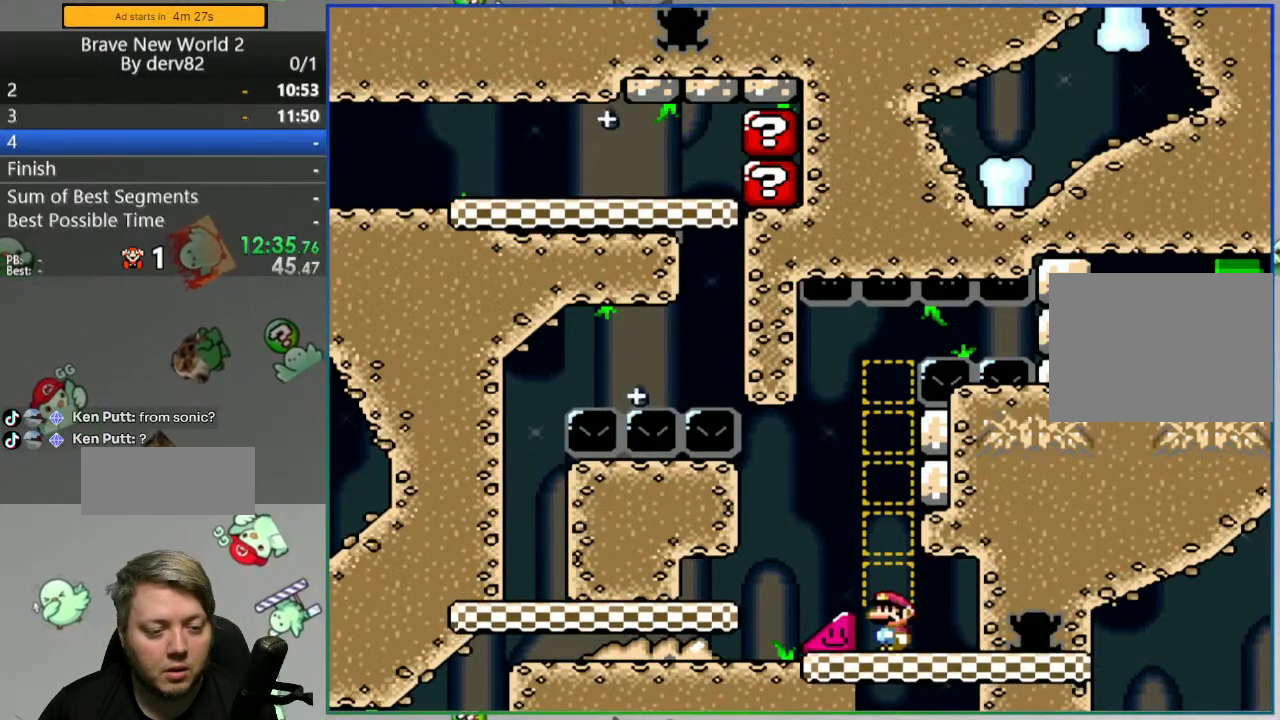
Gameplay with a controller (Nintendo layout); each line is a JSON object with the inputs held at the frame after it. "events" lists button and stick changes between this image and that frame as [ms after this image, input, new state], when the widget could be followed in between. Not read: L3 R3.
{"buttons": ["Y"], "events": []}
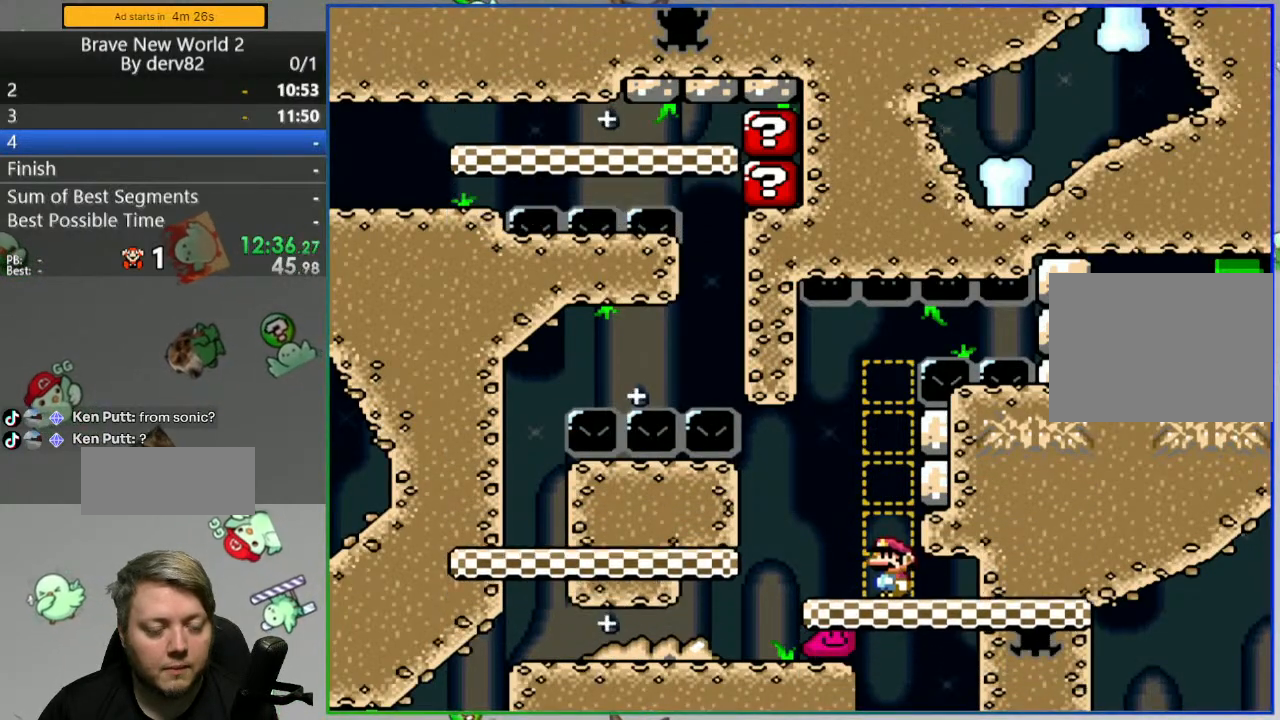
{"buttons": [], "events": [[233, "Y", "up"]]}
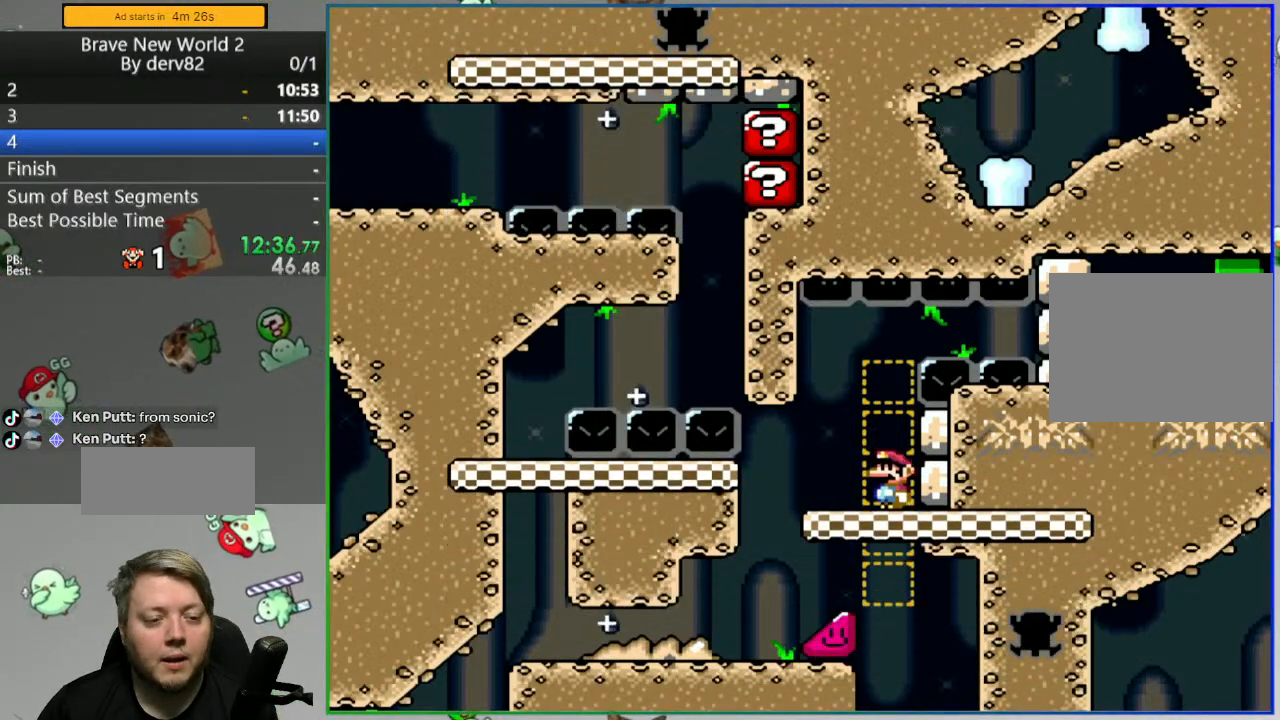
{"buttons": [], "events": [[67, "DPAD_LEFT", "down"], [133, "DPAD_LEFT", "up"]]}
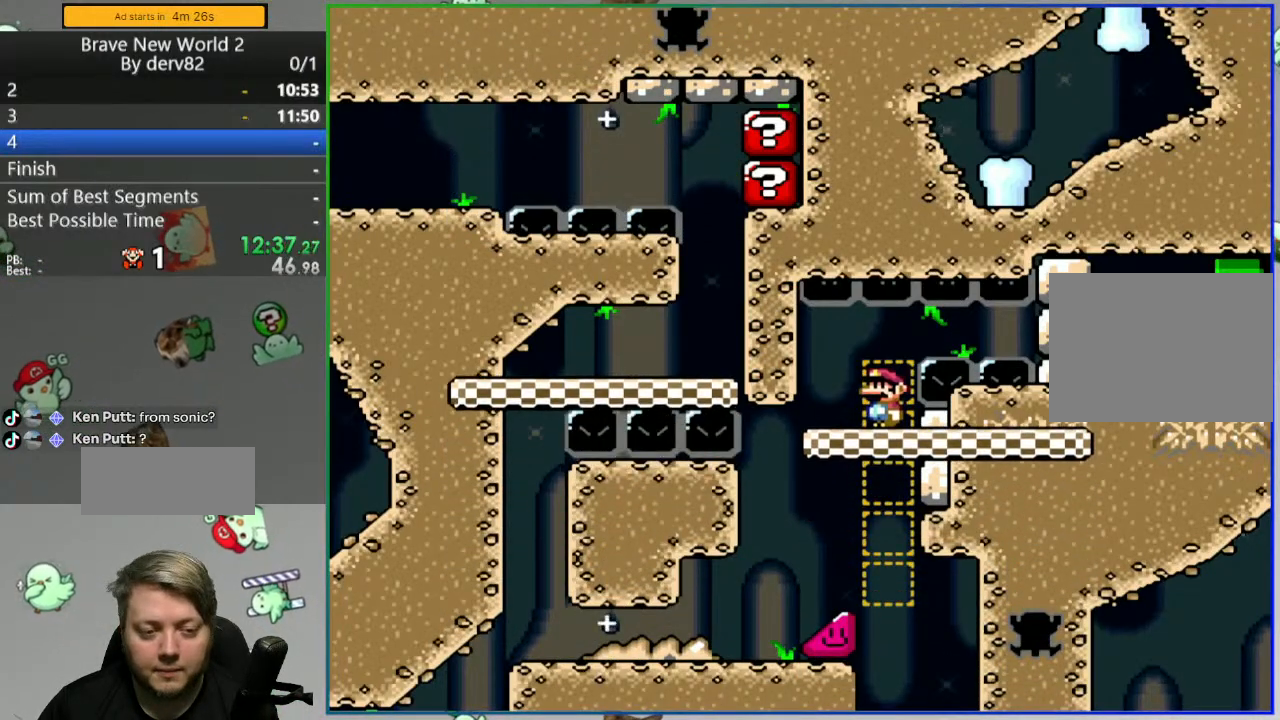
{"buttons": [], "events": []}
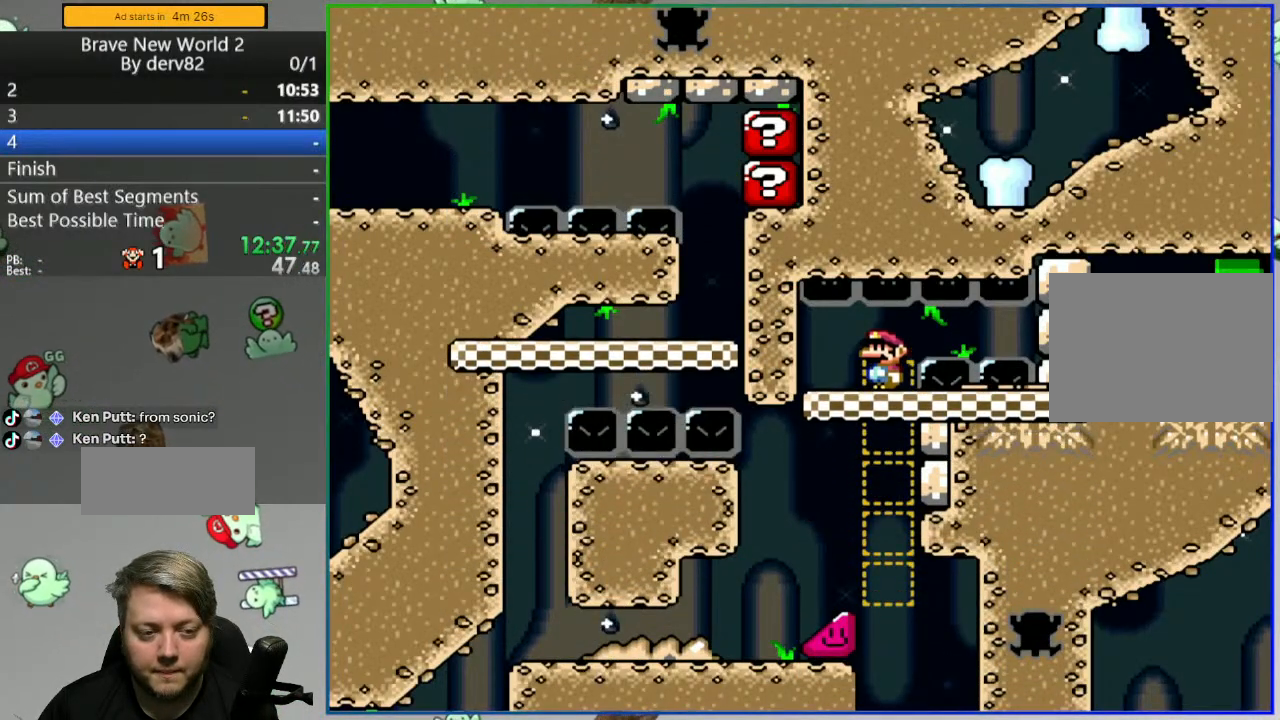
{"buttons": [], "events": []}
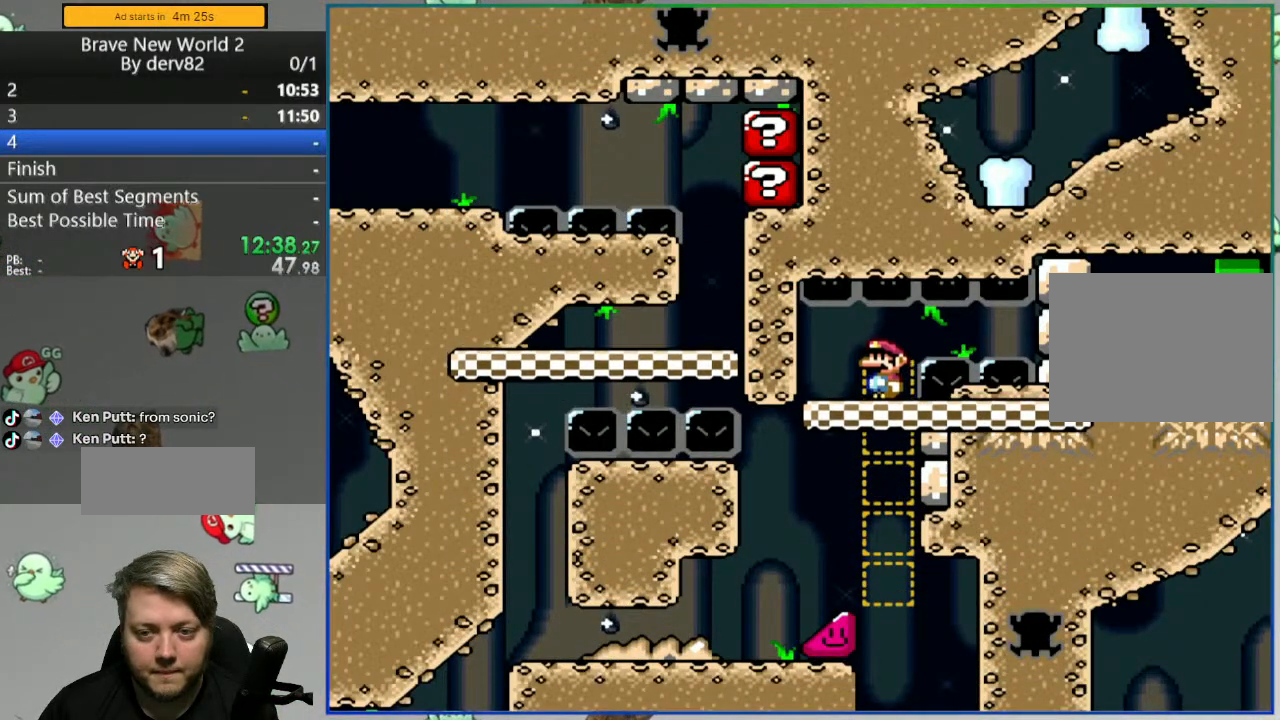
{"buttons": [], "events": [[283, "B", "down"], [433, "B", "up"]]}
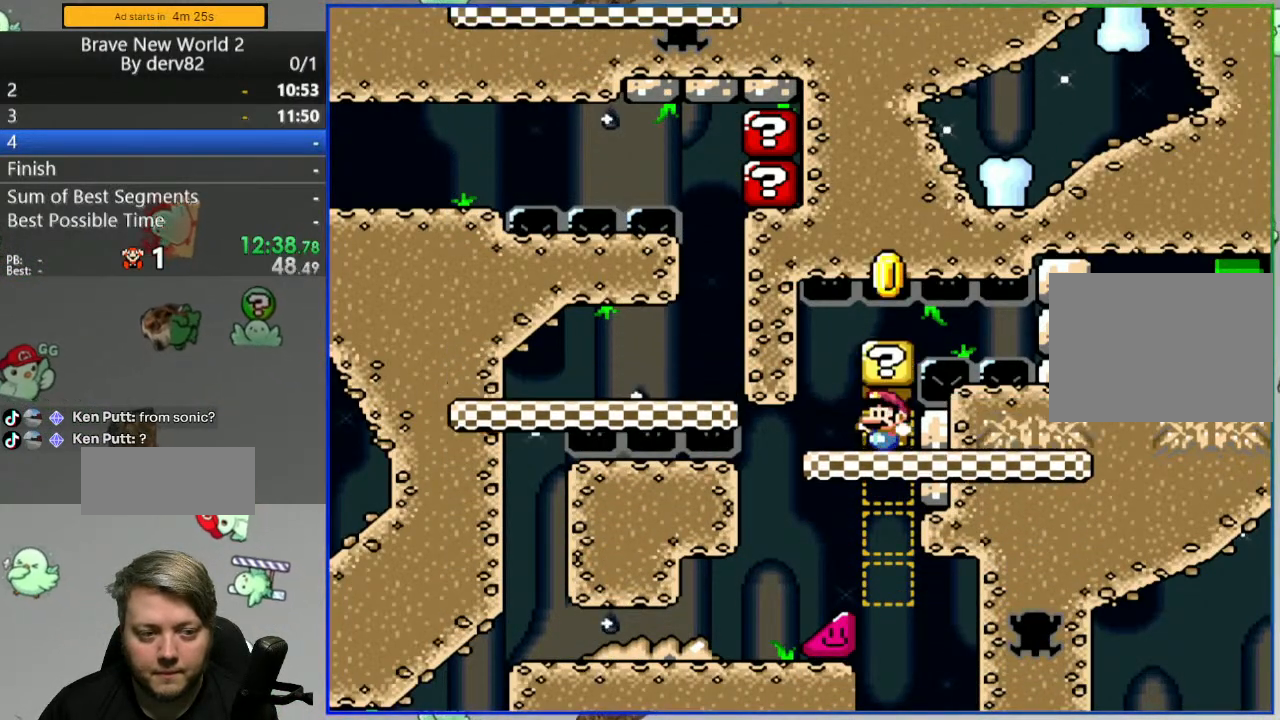
{"buttons": [], "events": [[267, "B", "down"], [417, "B", "up"]]}
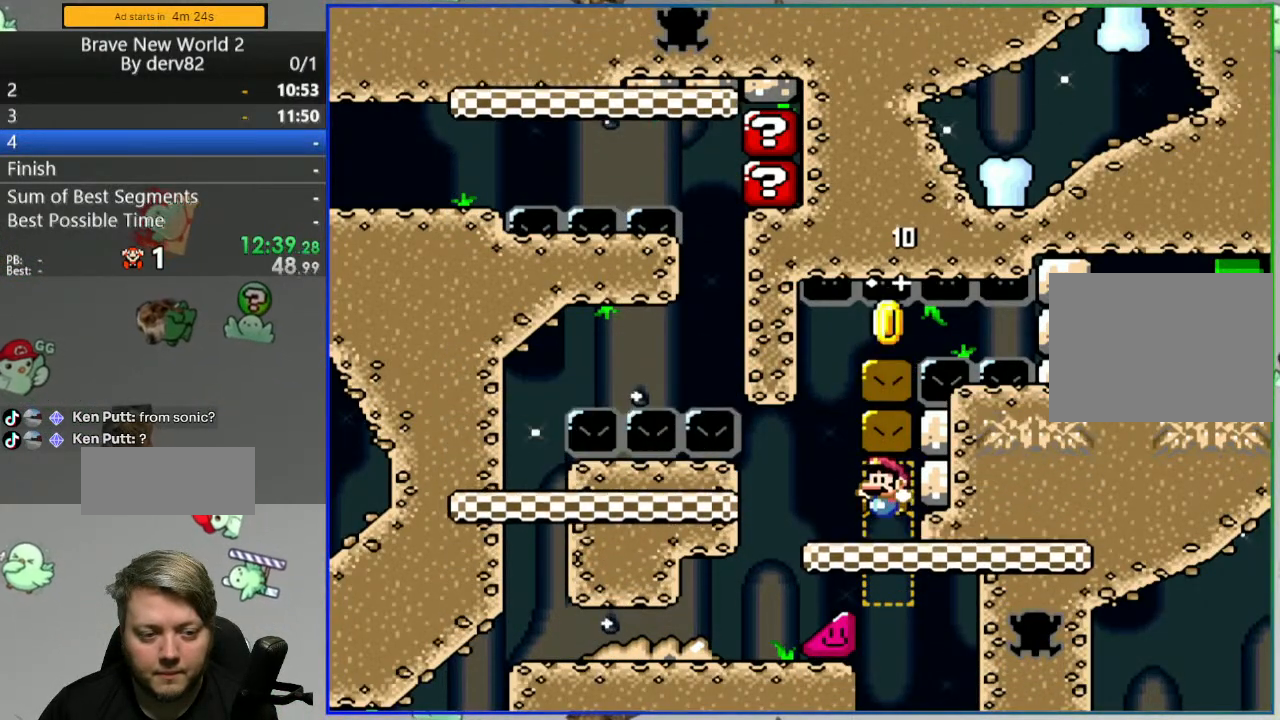
{"buttons": [], "events": [[67, "B", "down"], [200, "B", "up"], [367, "B", "down"], [500, "B", "up"]]}
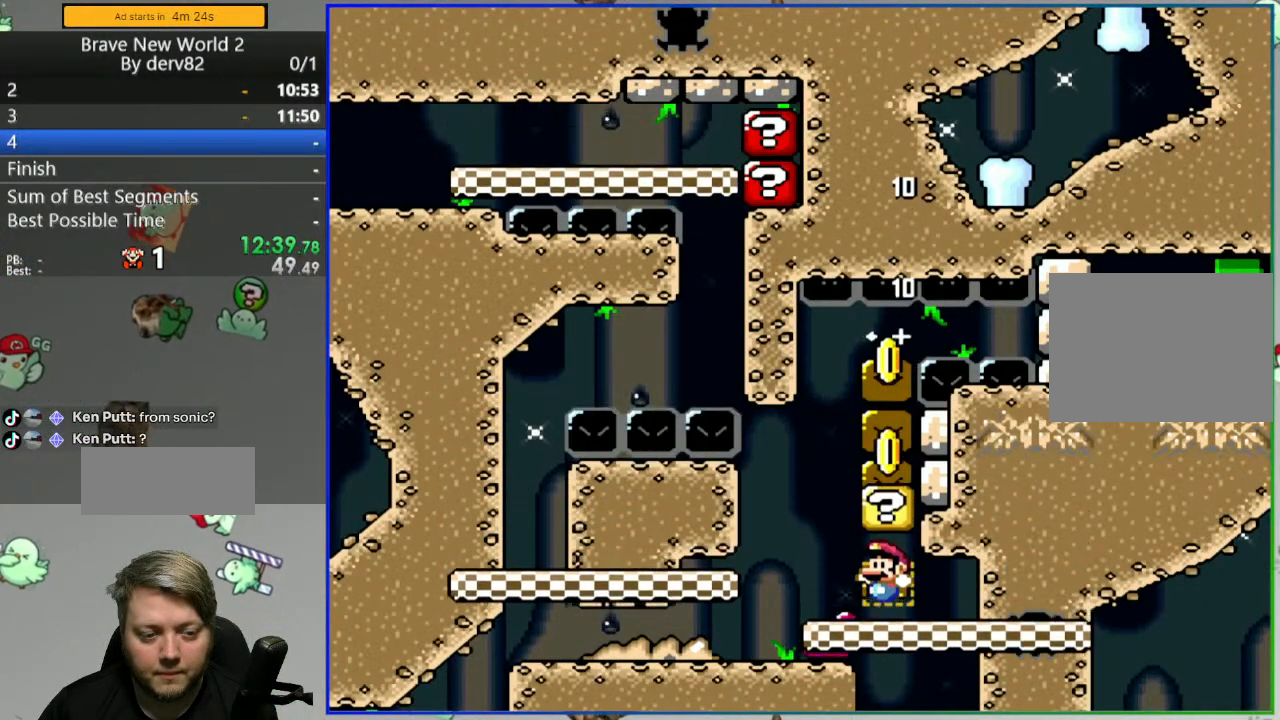
{"buttons": ["B", "Y", "DPAD_LEFT"], "events": [[217, "B", "down"], [333, "DPAD_LEFT", "down"], [450, "Y", "down"]]}
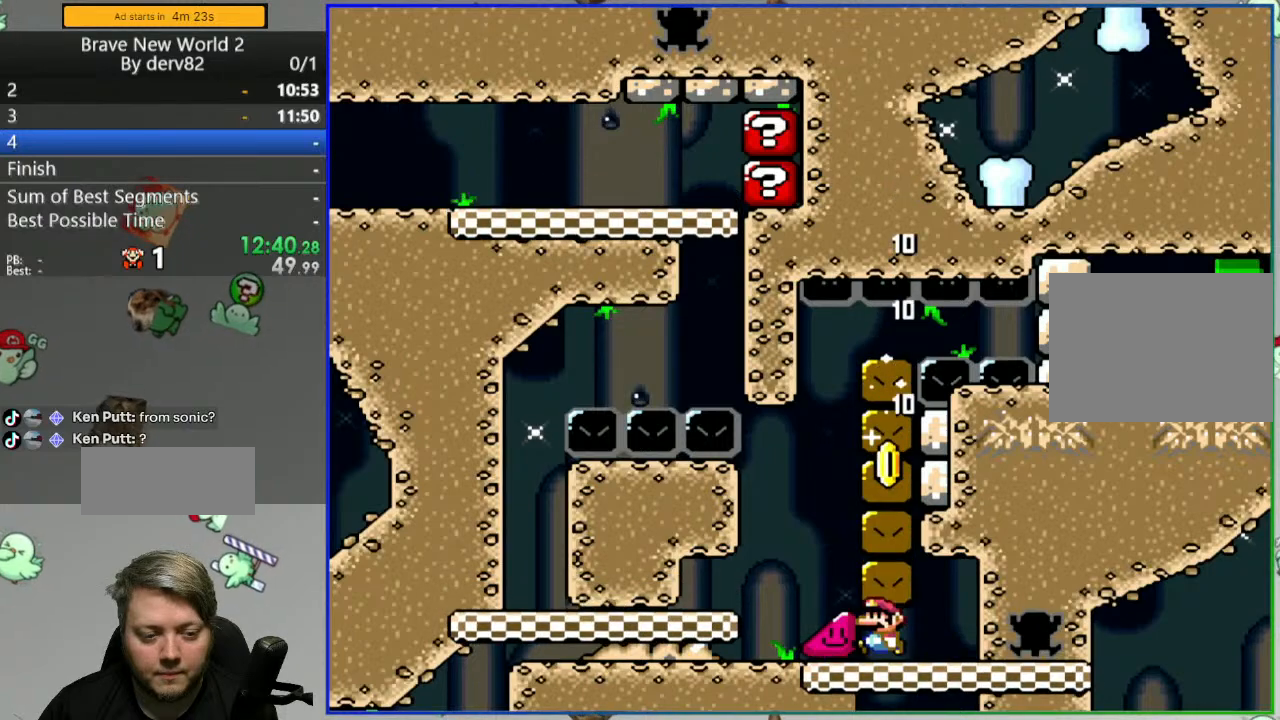
{"buttons": ["B", "Y"], "events": [[250, "DPAD_LEFT", "up"], [300, "DPAD_RIGHT", "down"], [433, "DPAD_RIGHT", "up"]]}
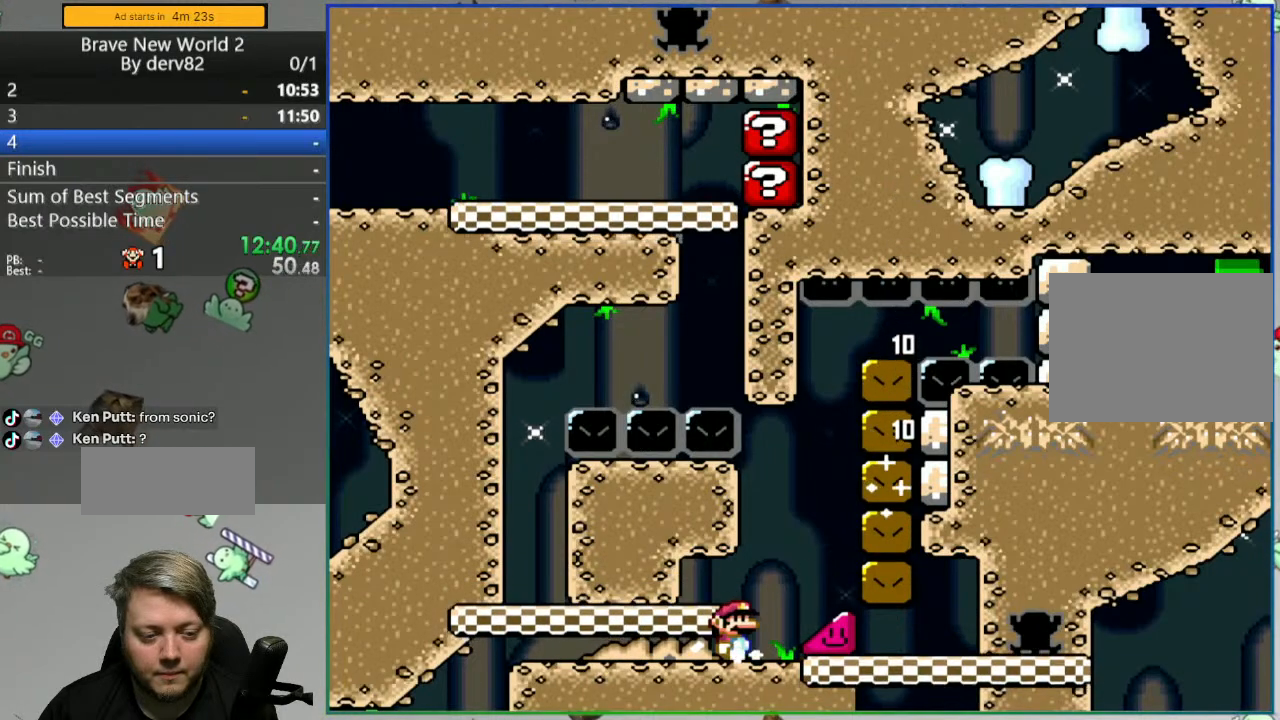
{"buttons": ["B", "Y", "DPAD_LEFT"], "events": [[217, "DPAD_LEFT", "down"]]}
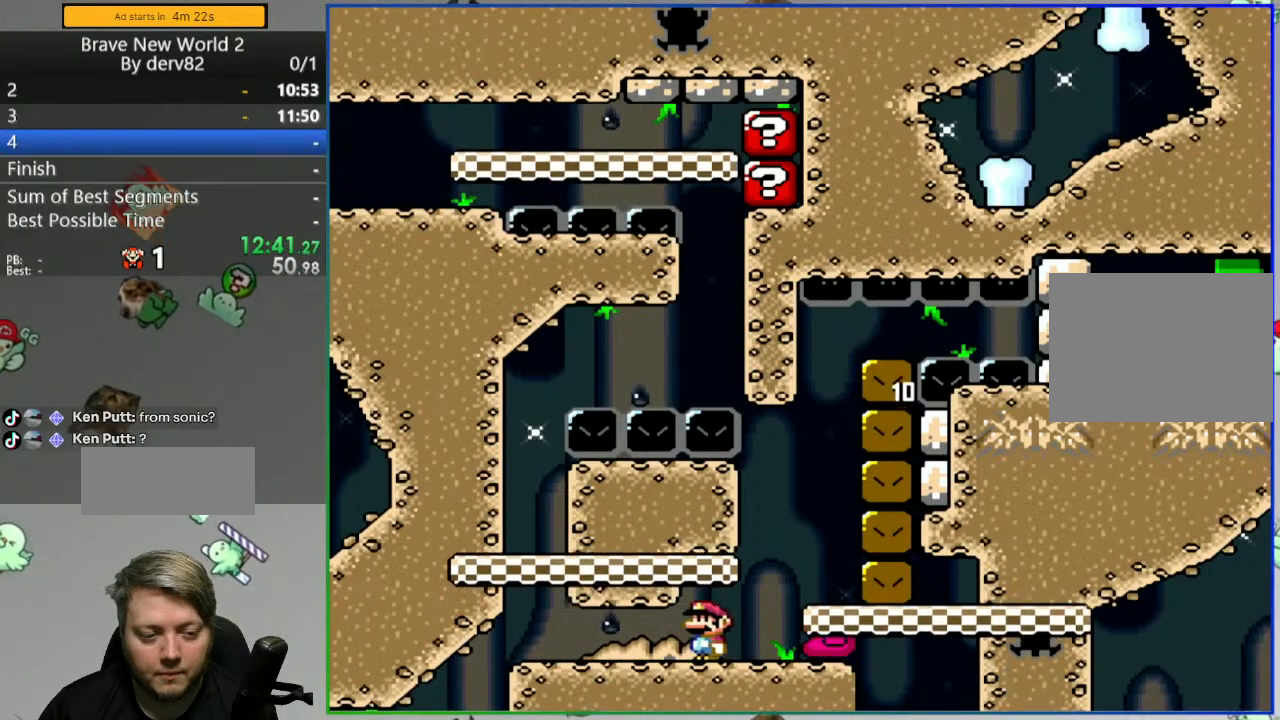
{"buttons": ["B", "Y", "DPAD_RIGHT"], "events": [[17, "DPAD_LEFT", "up"], [83, "DPAD_RIGHT", "down"]]}
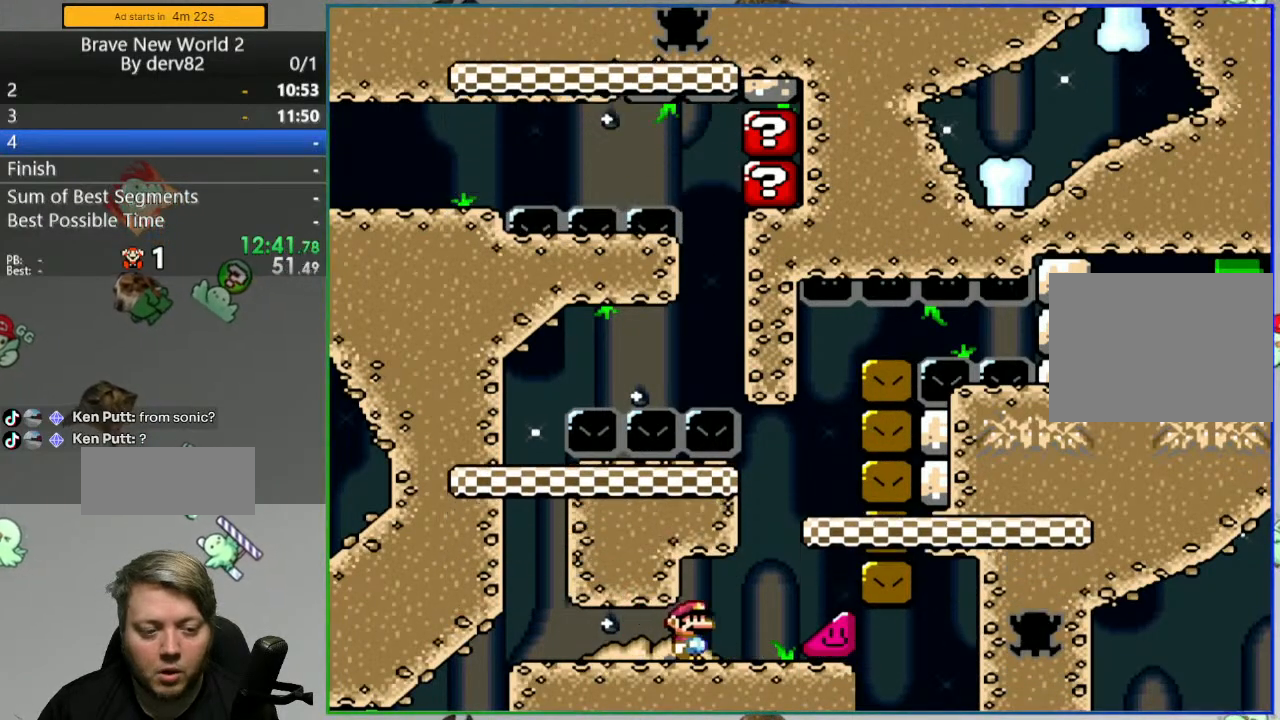
{"buttons": ["B", "Y", "DPAD_RIGHT"], "events": []}
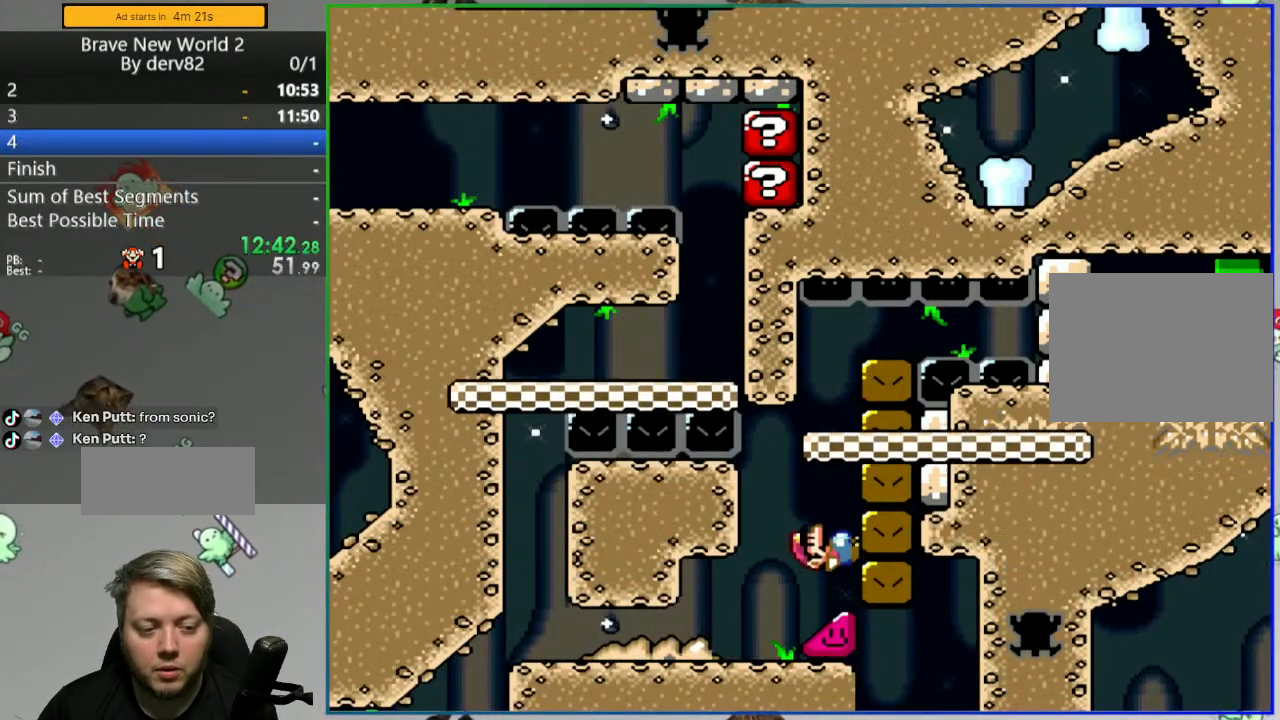
{"buttons": ["B", "Y", "DPAD_RIGHT"], "events": []}
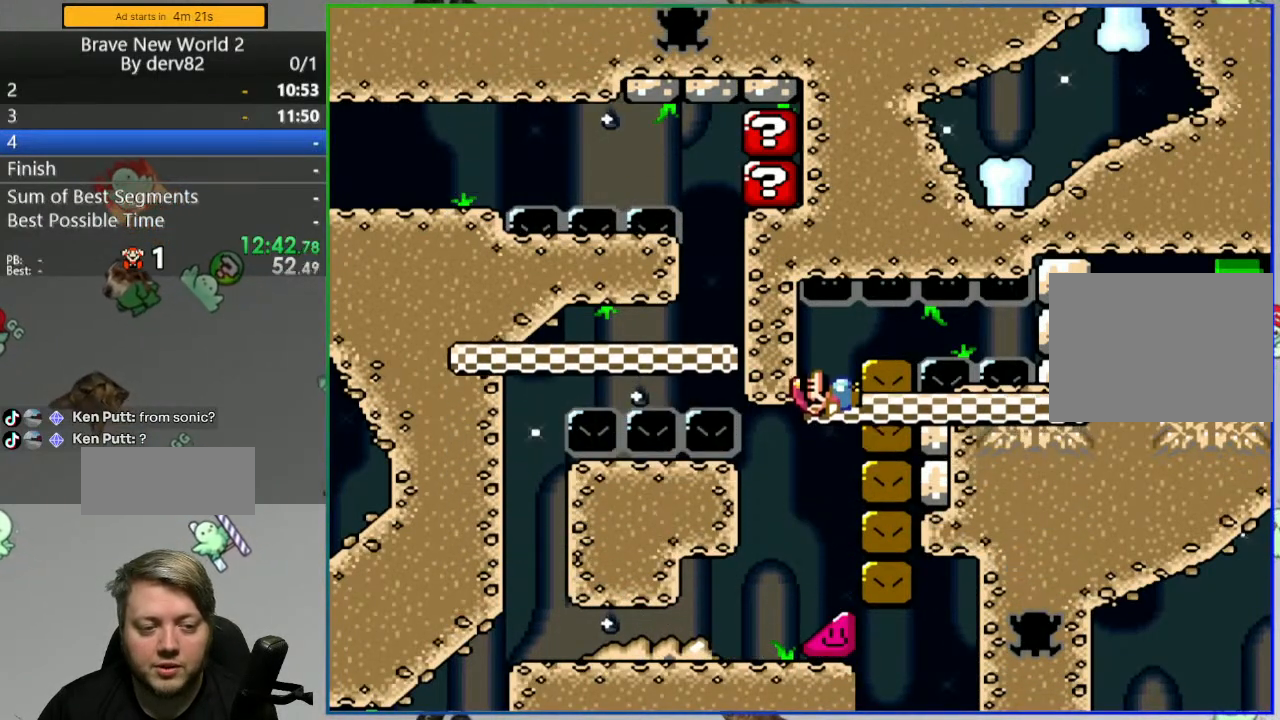
{"buttons": ["B", "Y", "DPAD_RIGHT"], "events": []}
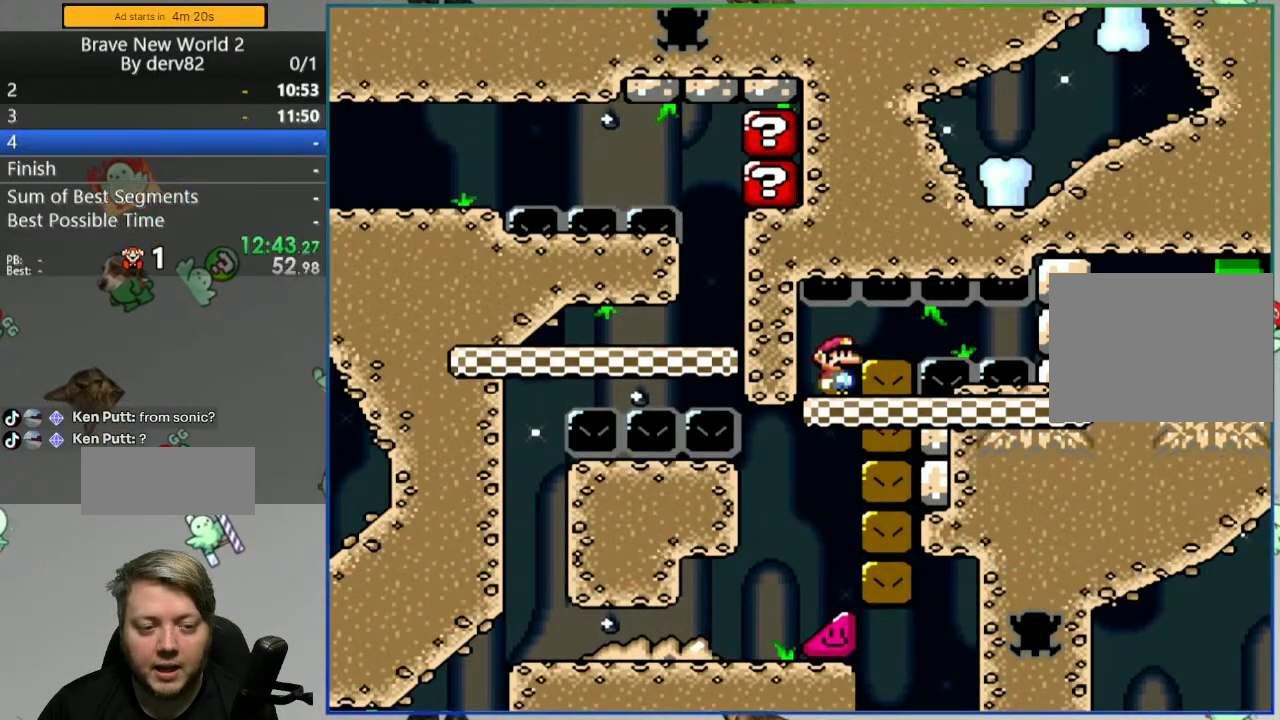
{"buttons": ["B", "Y"], "events": [[433, "DPAD_RIGHT", "up"]]}
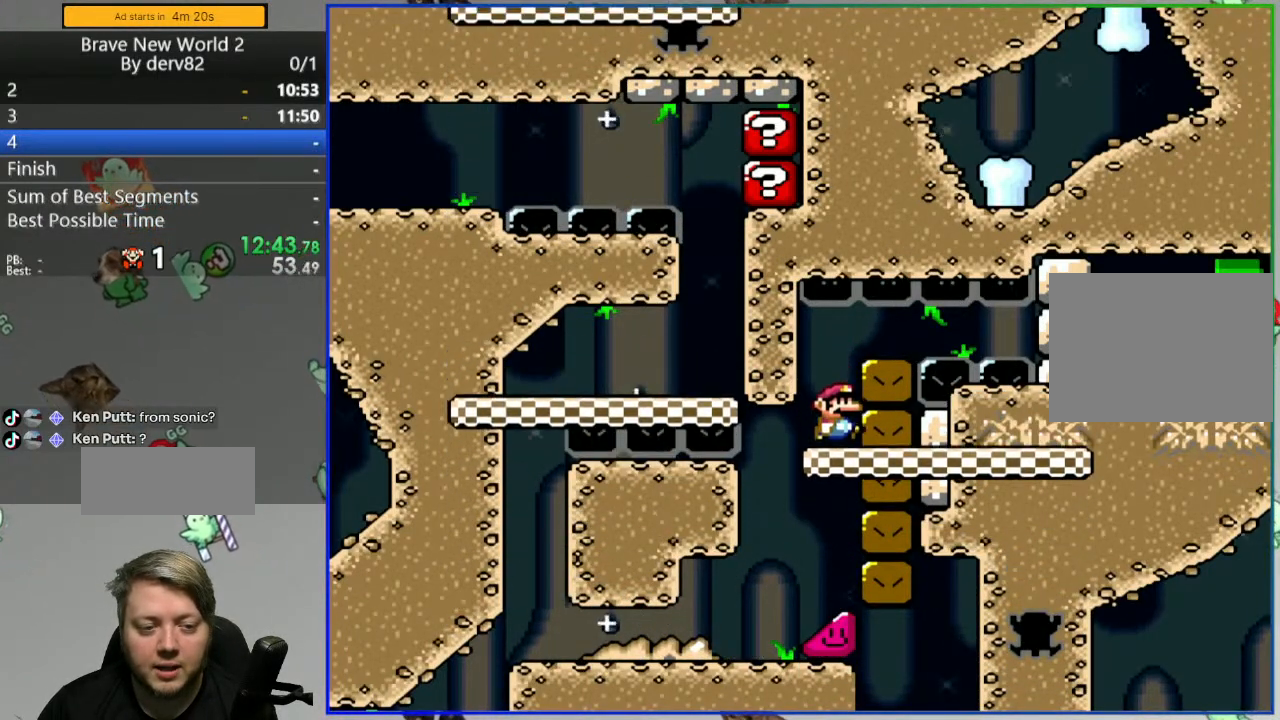
{"buttons": ["B", "Y"], "events": [[83, "DPAD_LEFT", "down"], [350, "DPAD_LEFT", "up"], [383, "DPAD_RIGHT", "down"], [500, "DPAD_RIGHT", "up"]]}
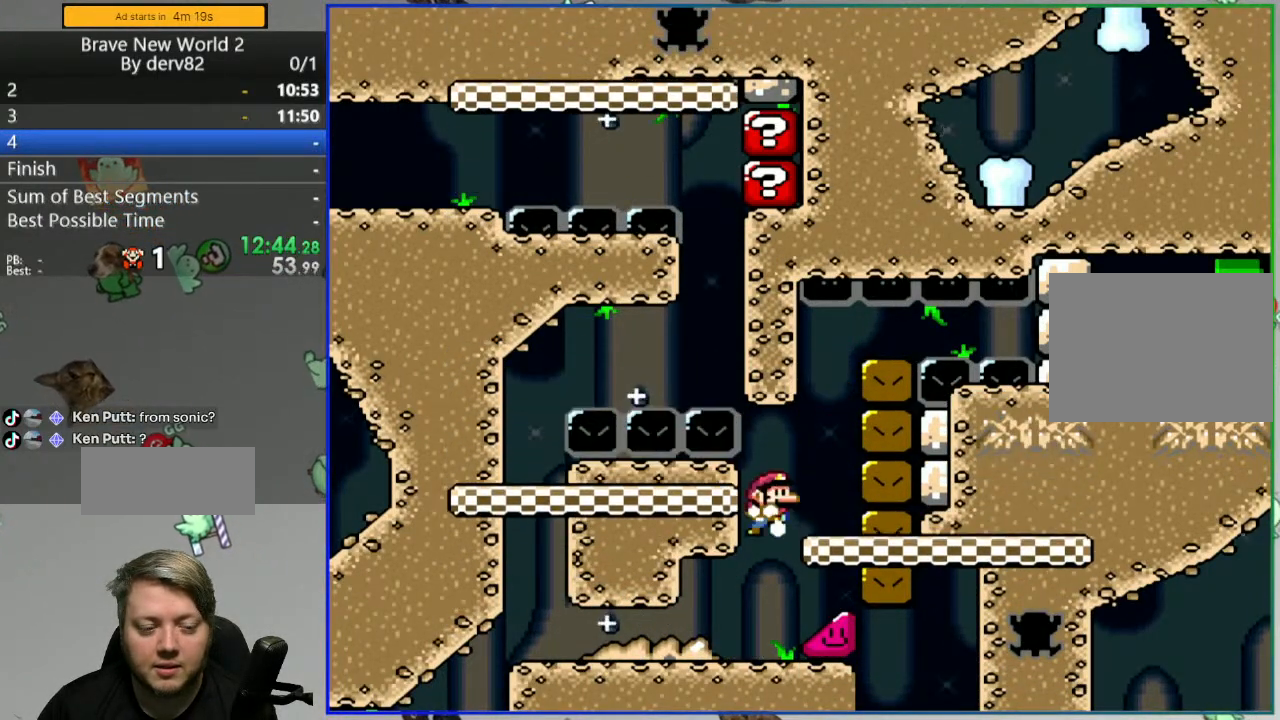
{"buttons": ["B", "Y", "DPAD_RIGHT"], "events": [[67, "DPAD_LEFT", "down"], [350, "DPAD_LEFT", "up"], [417, "DPAD_RIGHT", "down"]]}
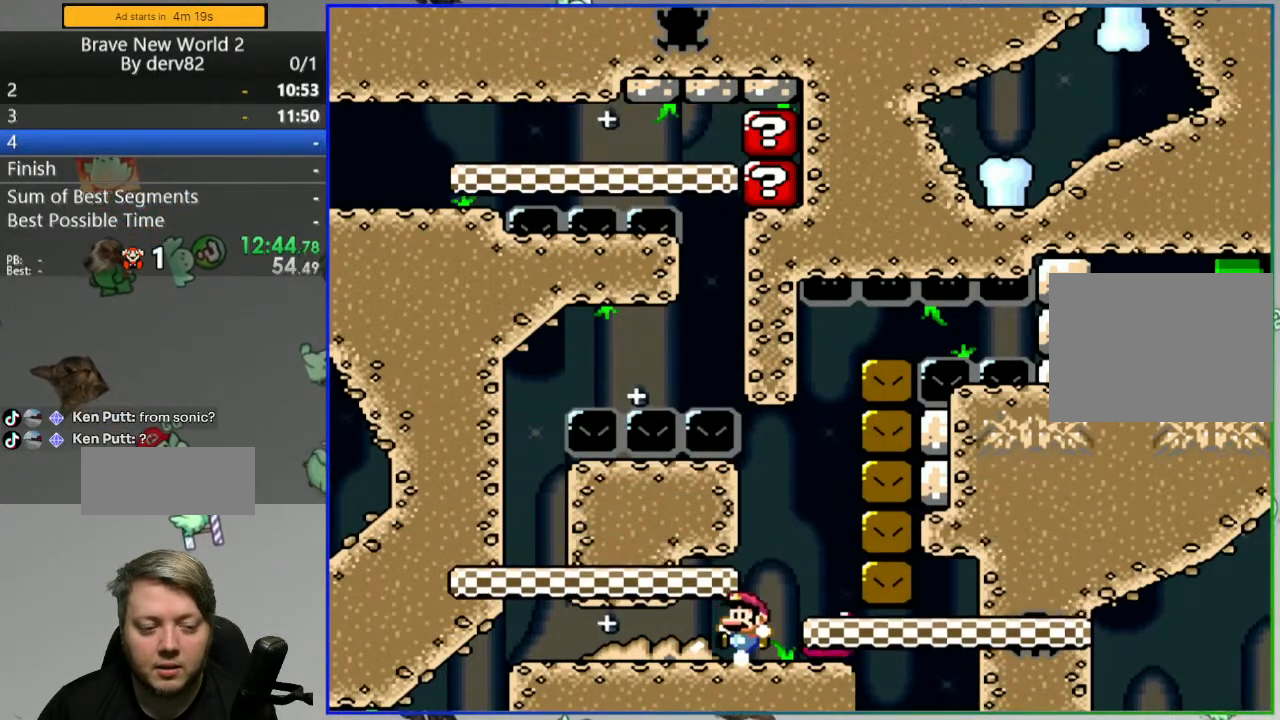
{"buttons": ["B", "Y", "DPAD_LEFT"], "events": [[50, "DPAD_RIGHT", "up"], [483, "DPAD_LEFT", "down"]]}
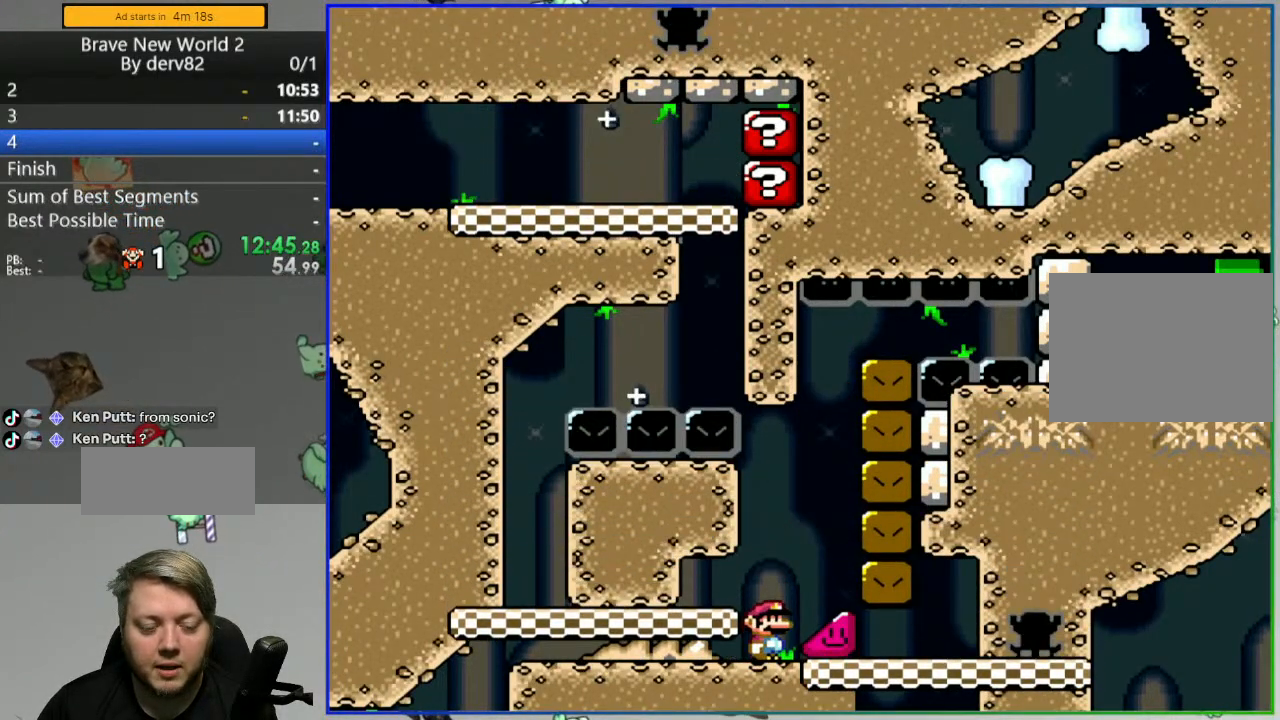
{"buttons": ["B", "Y"], "events": [[283, "DPAD_LEFT", "up"], [350, "DPAD_RIGHT", "down"], [483, "DPAD_RIGHT", "up"]]}
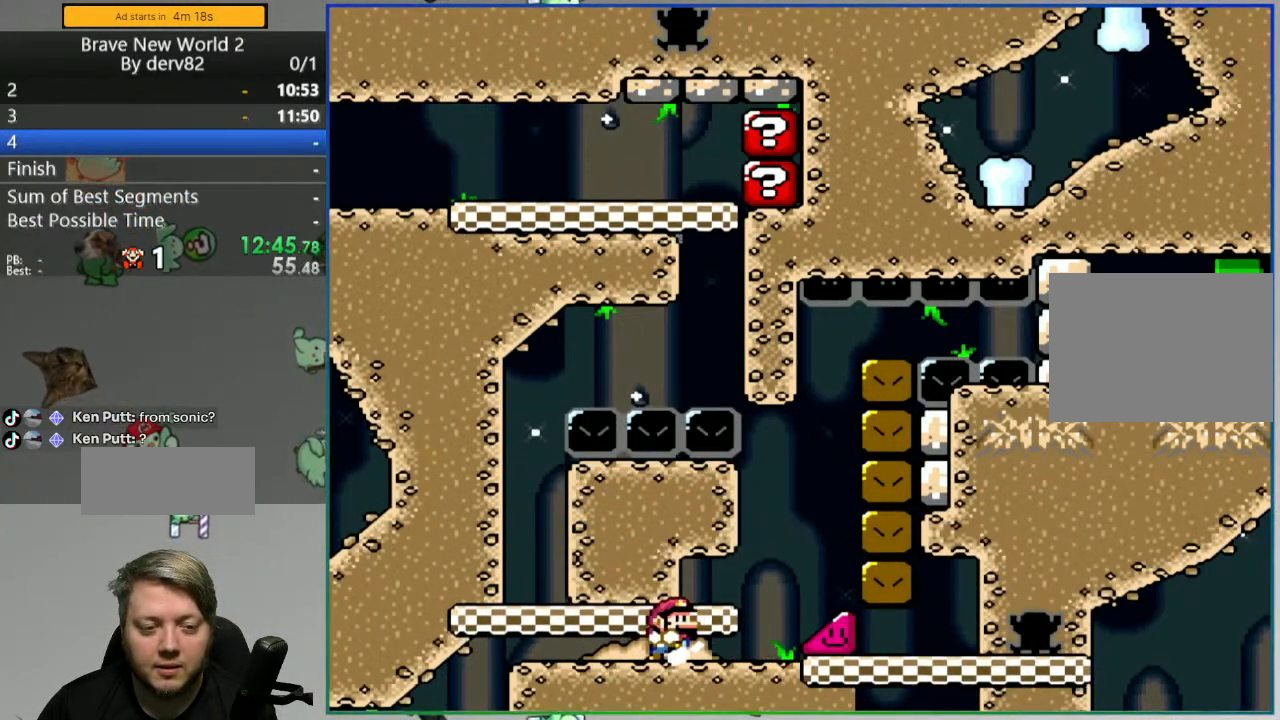
{"buttons": ["B", "Y"], "events": []}
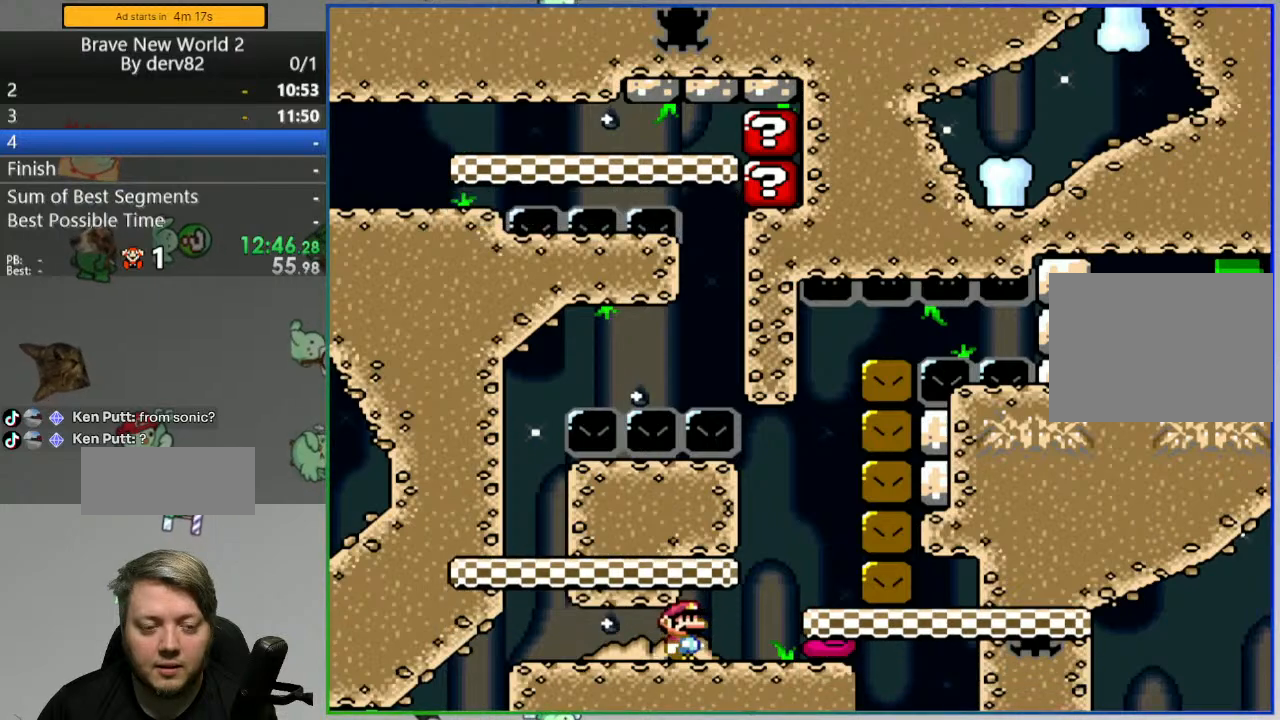
{"buttons": ["B", "Y"], "events": []}
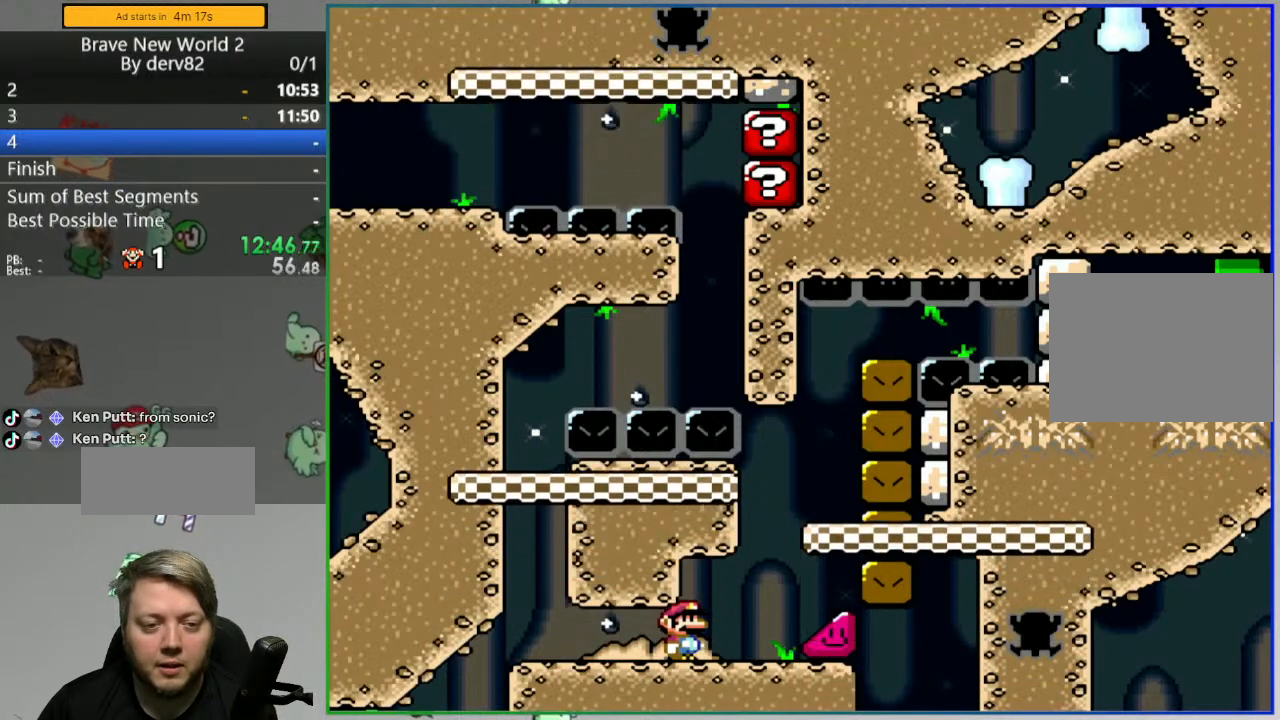
{"buttons": ["B", "Y"], "events": []}
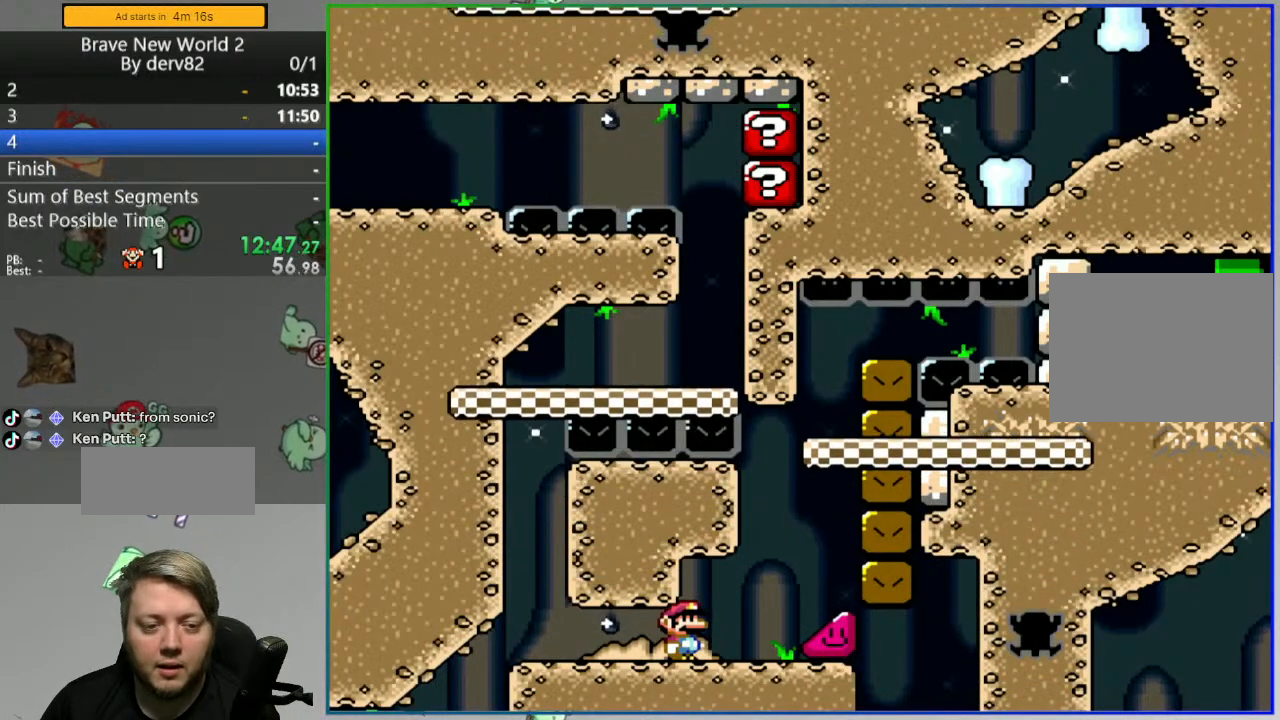
{"buttons": ["B", "Y"], "events": []}
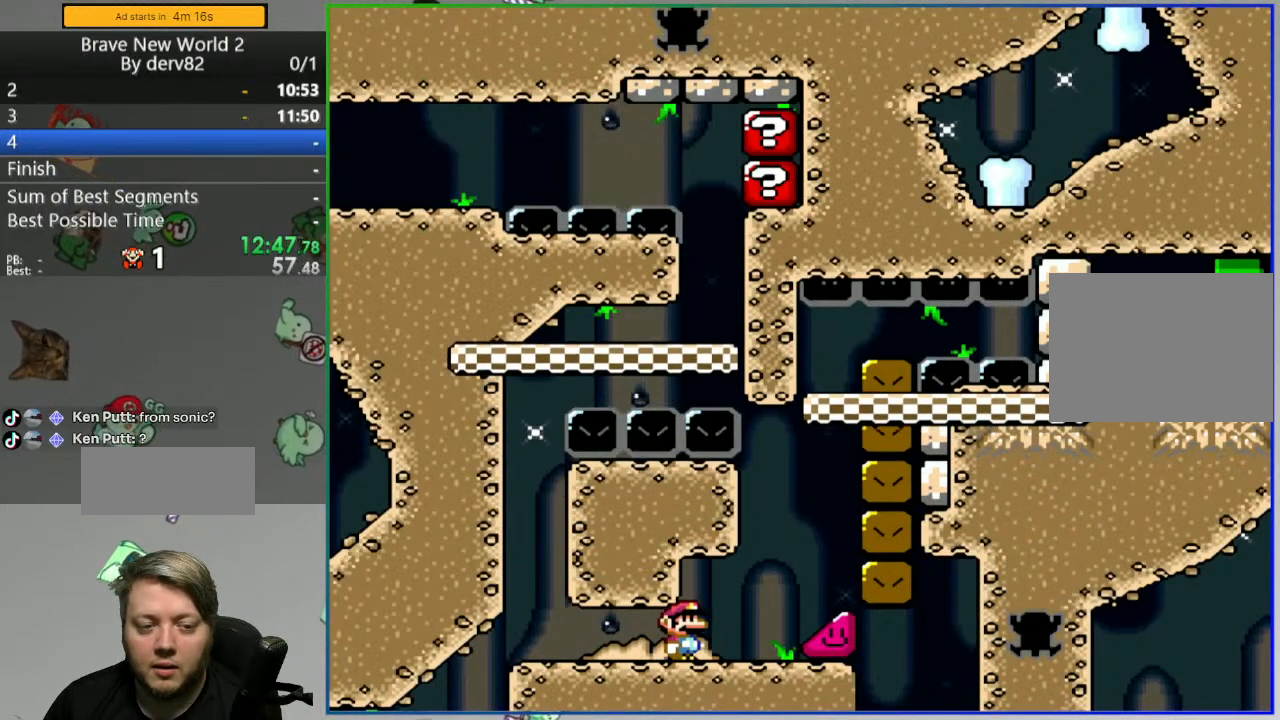
{"buttons": [], "events": [[400, "B", "up"], [417, "Y", "up"]]}
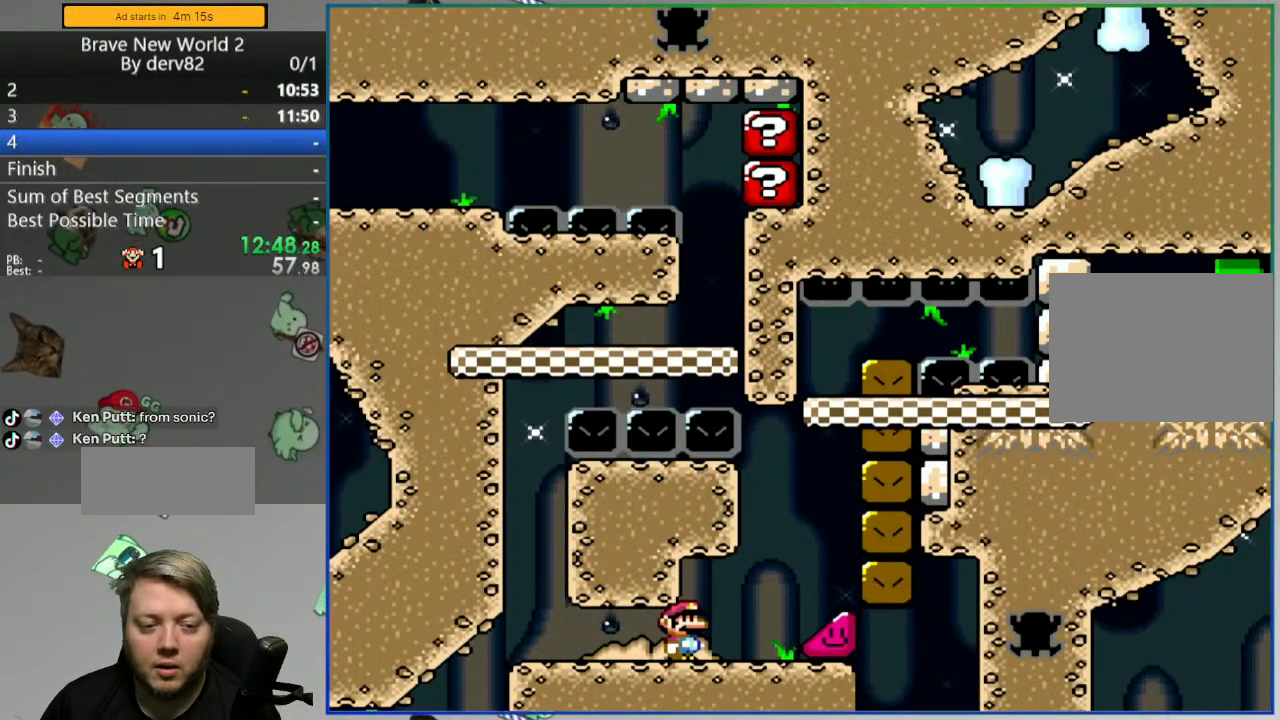
{"buttons": [], "events": []}
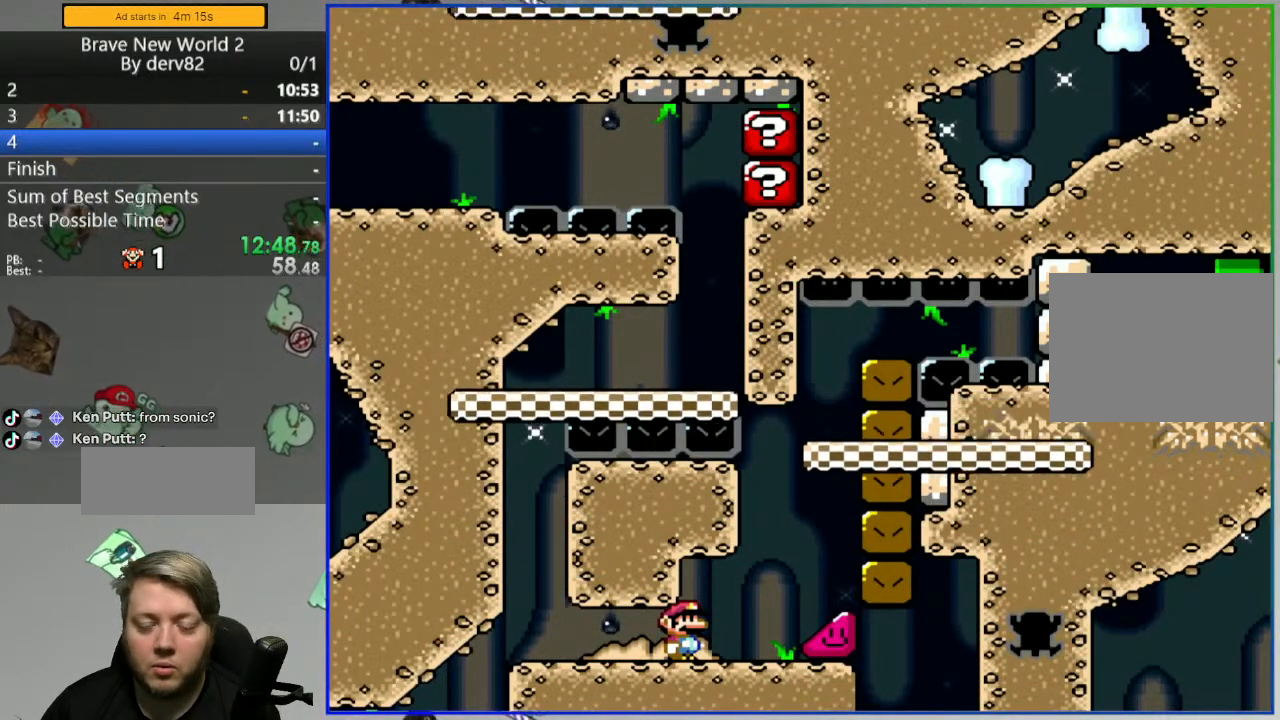
{"buttons": [], "events": []}
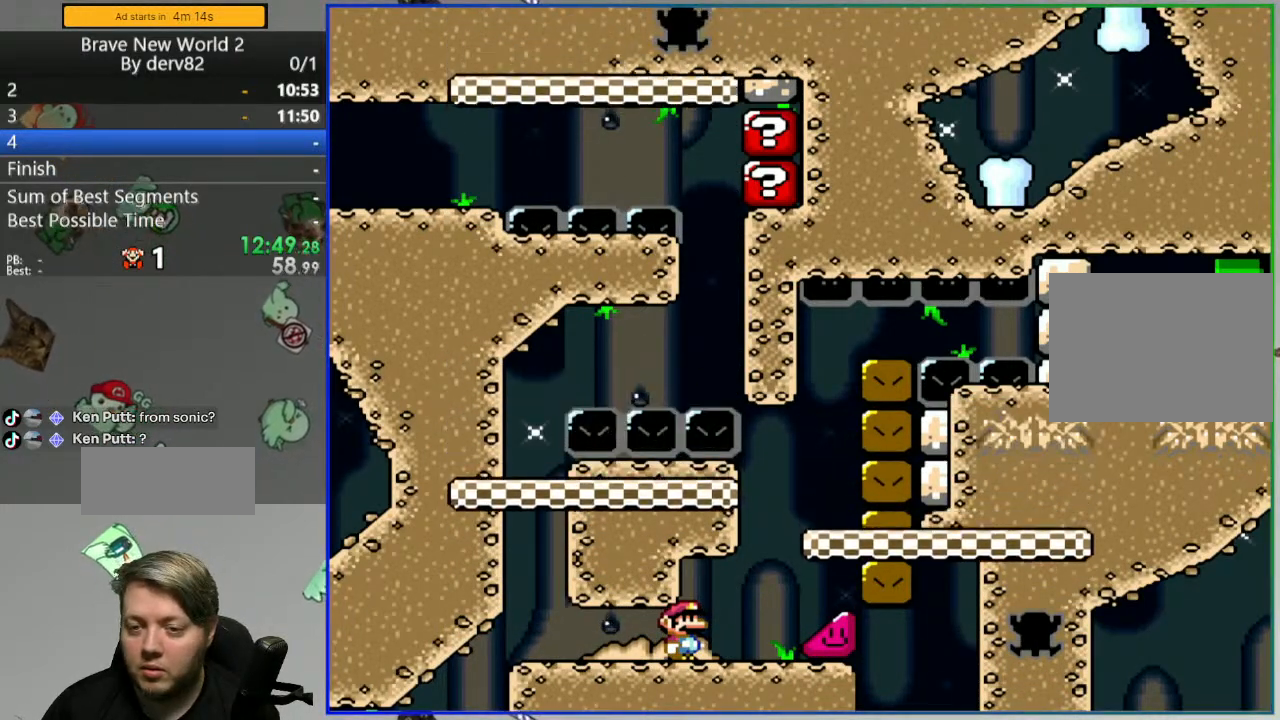
{"buttons": ["Y"], "events": [[500, "Y", "down"]]}